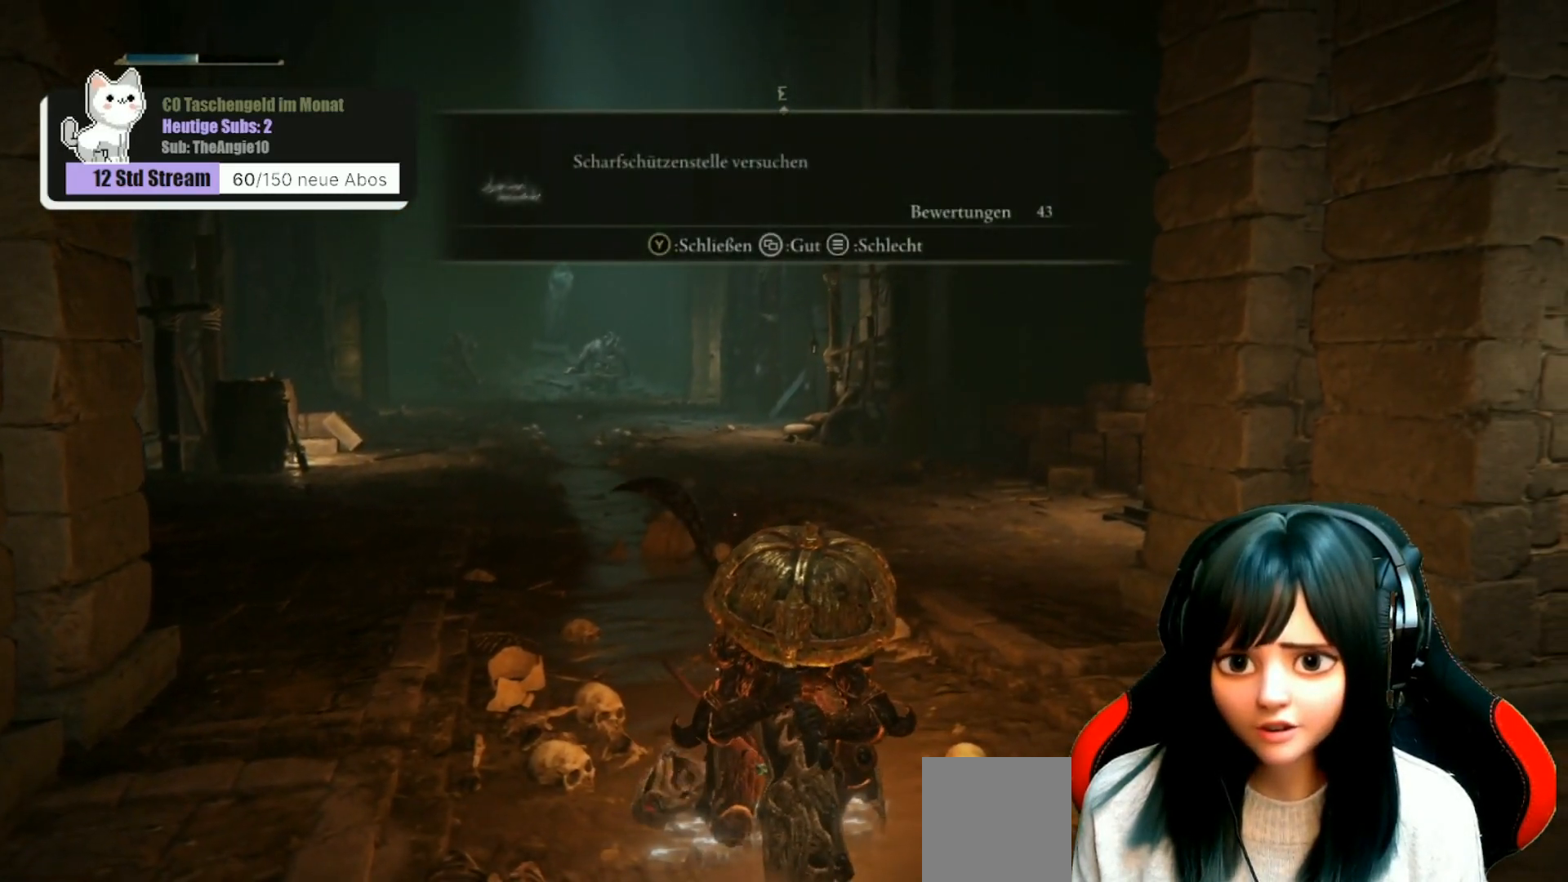
Gameplay with a controller (Xbox layout); each line is a JSON object with the inputs held at the frame after it. "events" lists button and stick changes between this image and that frame as [ms after this image, input, new state], when the widget could be followed in between.
{"buttons": [], "left_stick": "down", "right_stick": "center", "events": [[317, "Y", "down"], [383, "Y", "up"], [433, "left_stick", "down"]]}
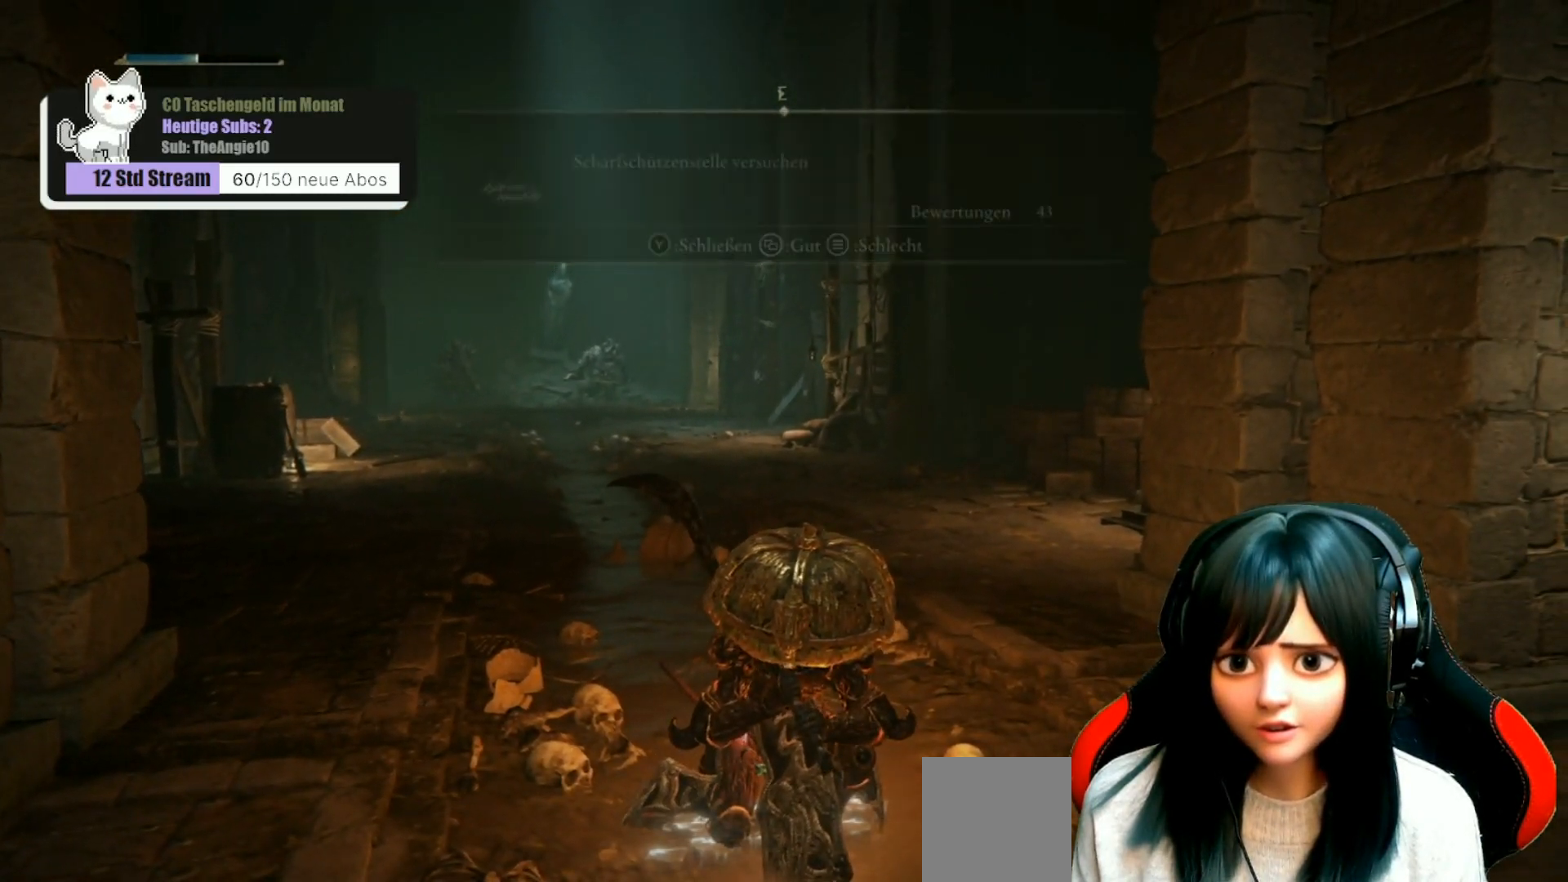
{"buttons": [], "left_stick": "down-left", "right_stick": "center", "events": [[67, "right_stick", "left"], [217, "left_stick", "down-left"], [350, "right_stick", "center"]]}
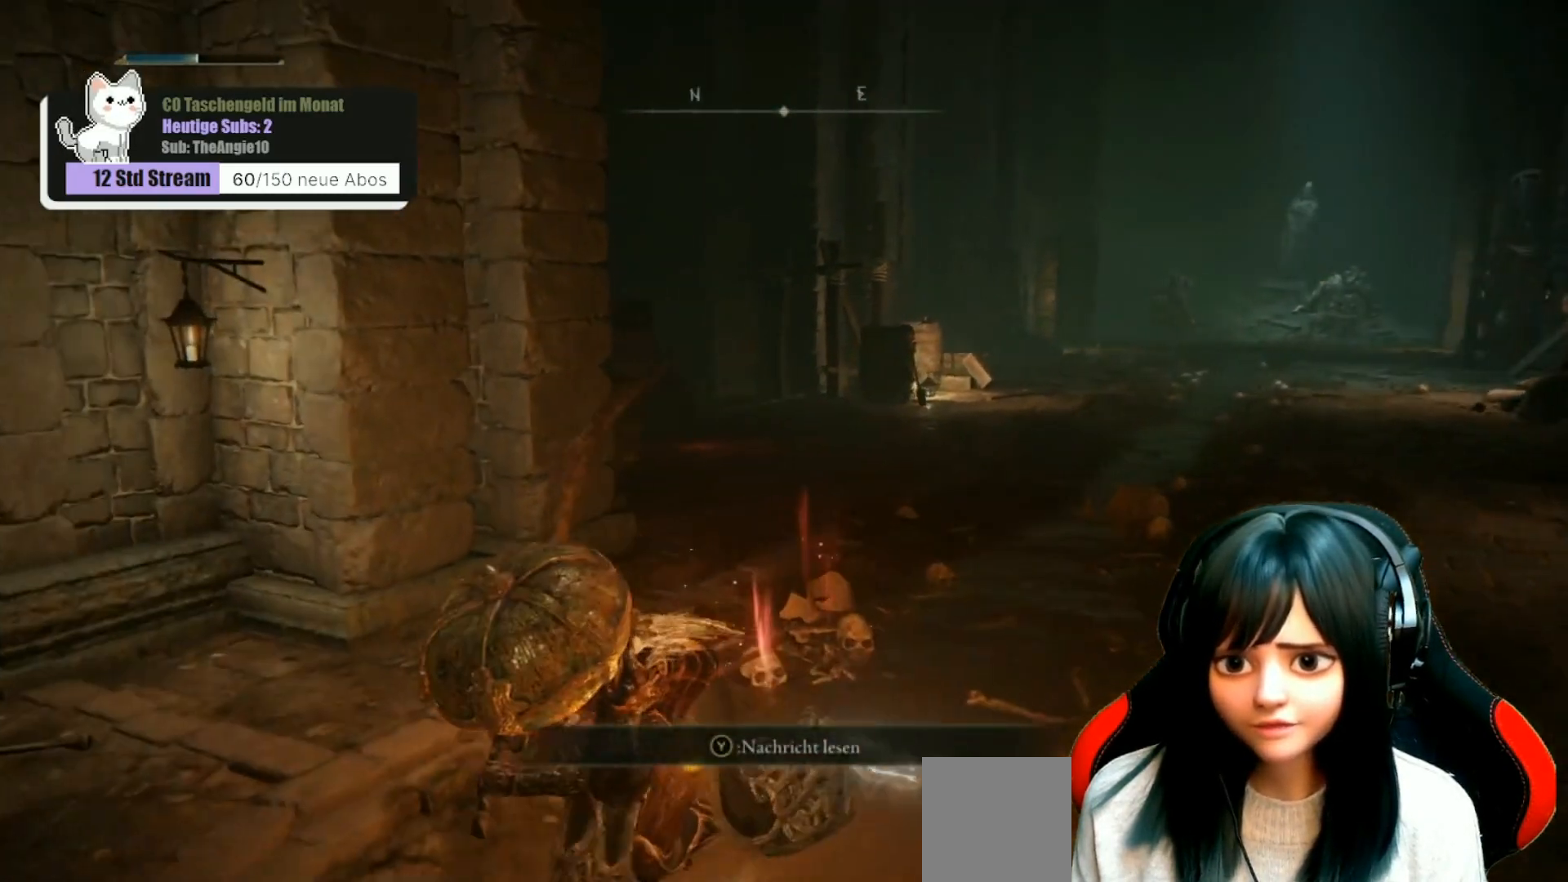
{"buttons": [], "left_stick": "up", "right_stick": "center", "events": [[417, "left_stick", "up"]]}
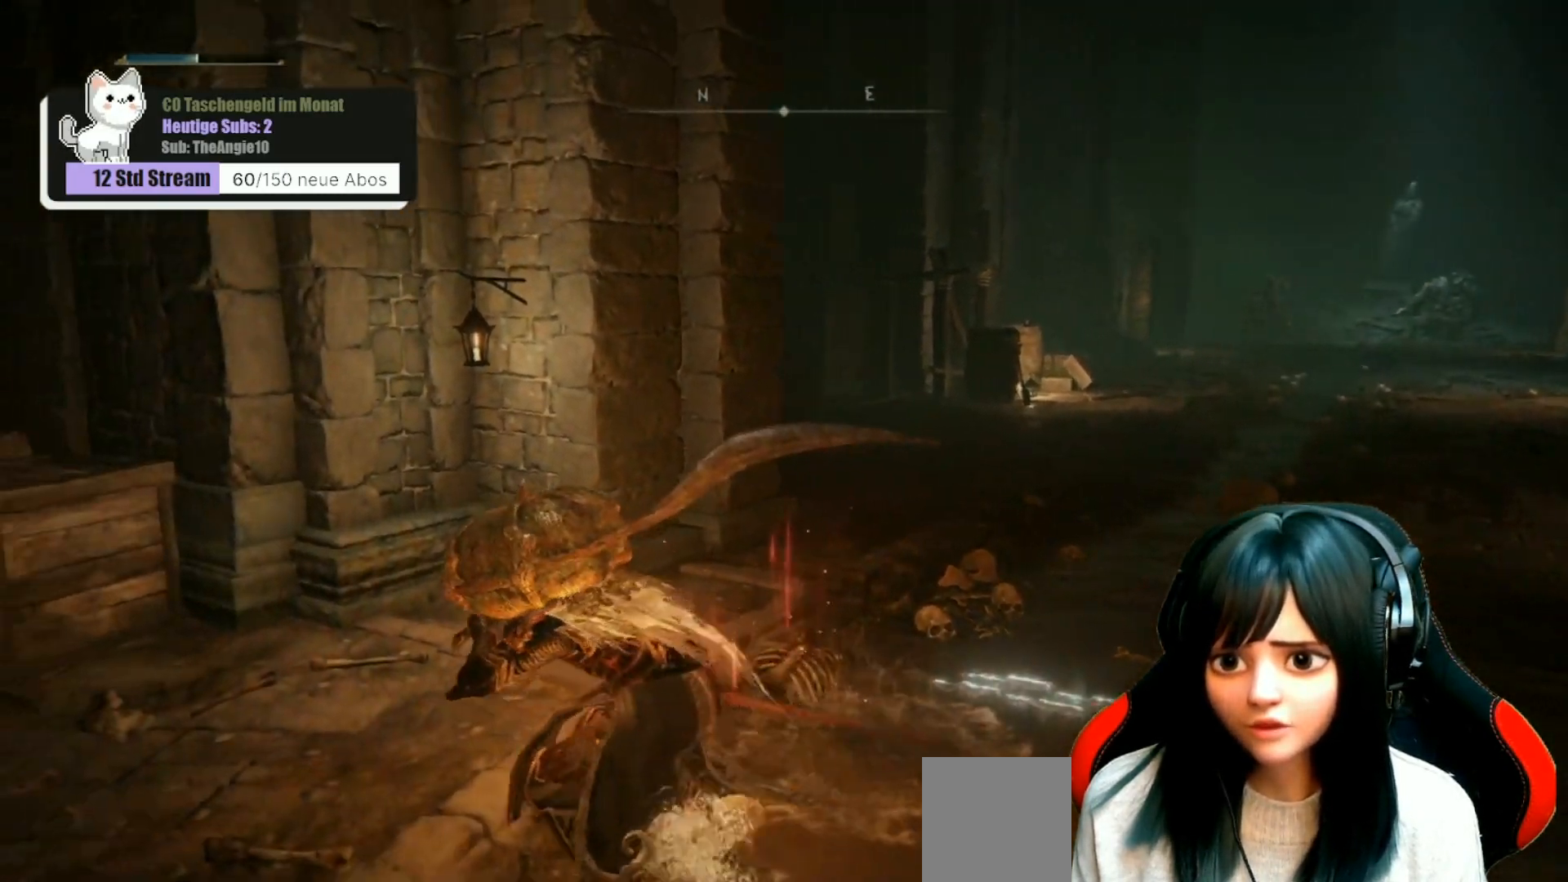
{"buttons": [], "left_stick": "center", "right_stick": "center", "events": [[117, "left_stick", "center"]]}
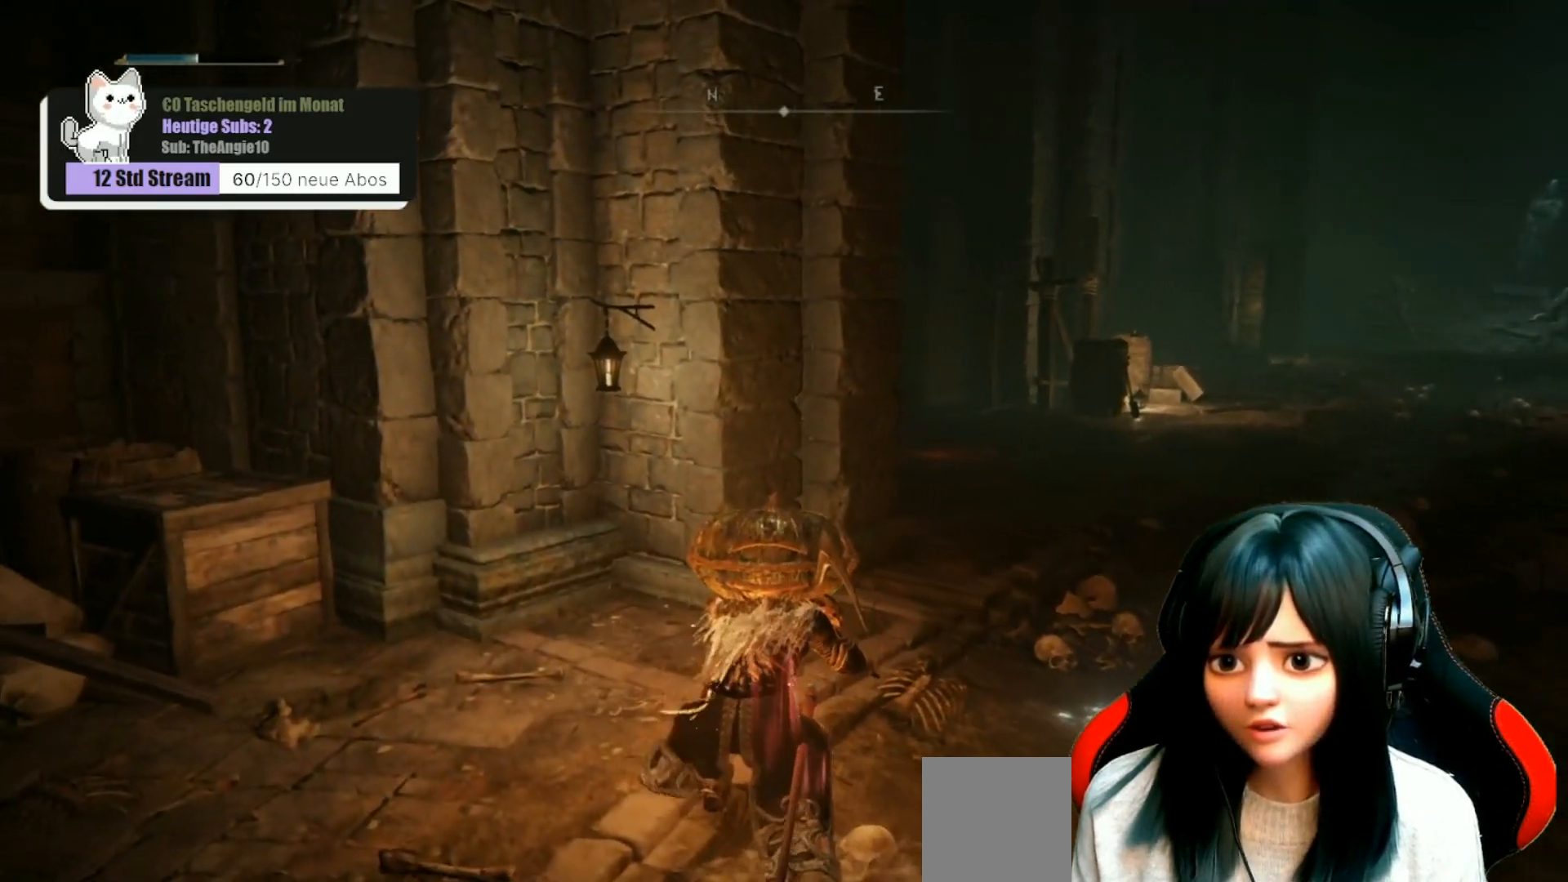
{"buttons": [], "left_stick": "center", "right_stick": "center", "events": []}
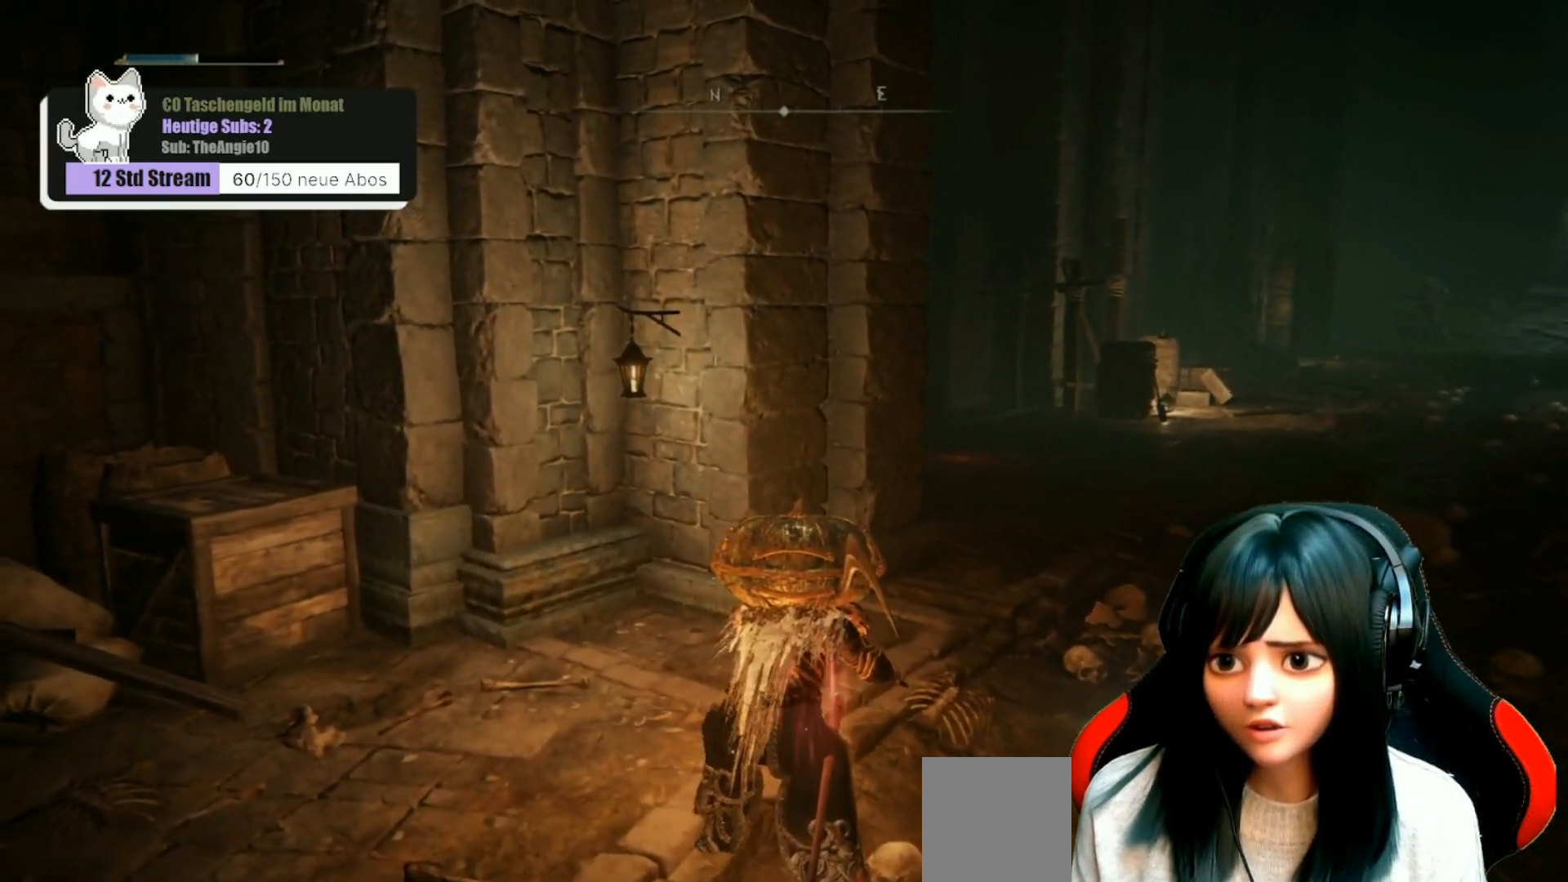
{"buttons": [], "left_stick": "center", "right_stick": "center", "events": []}
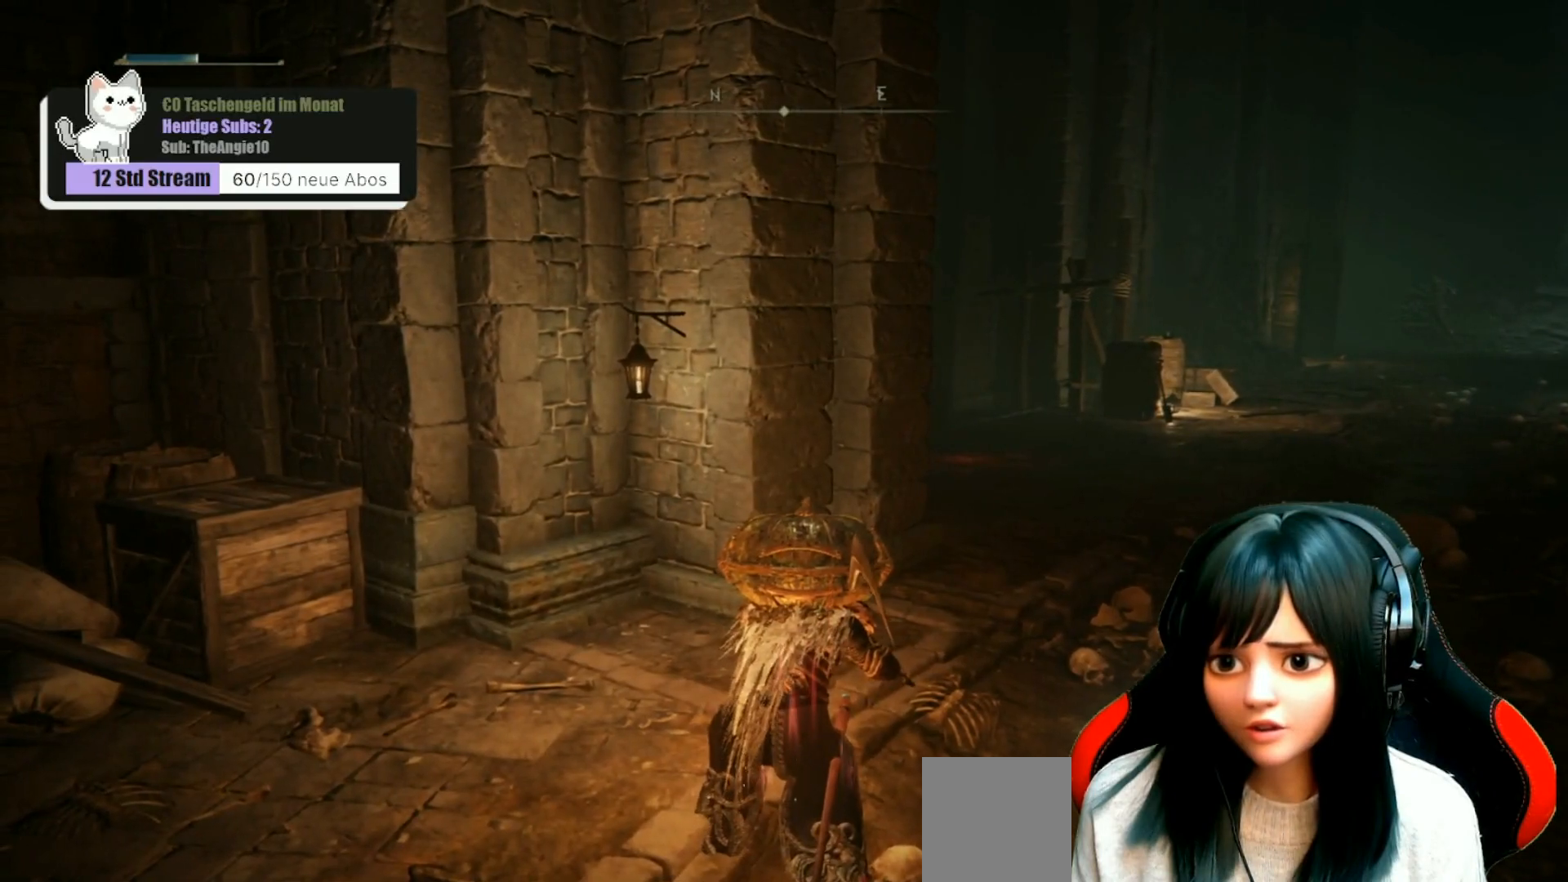
{"buttons": [], "left_stick": "center", "right_stick": "center", "events": []}
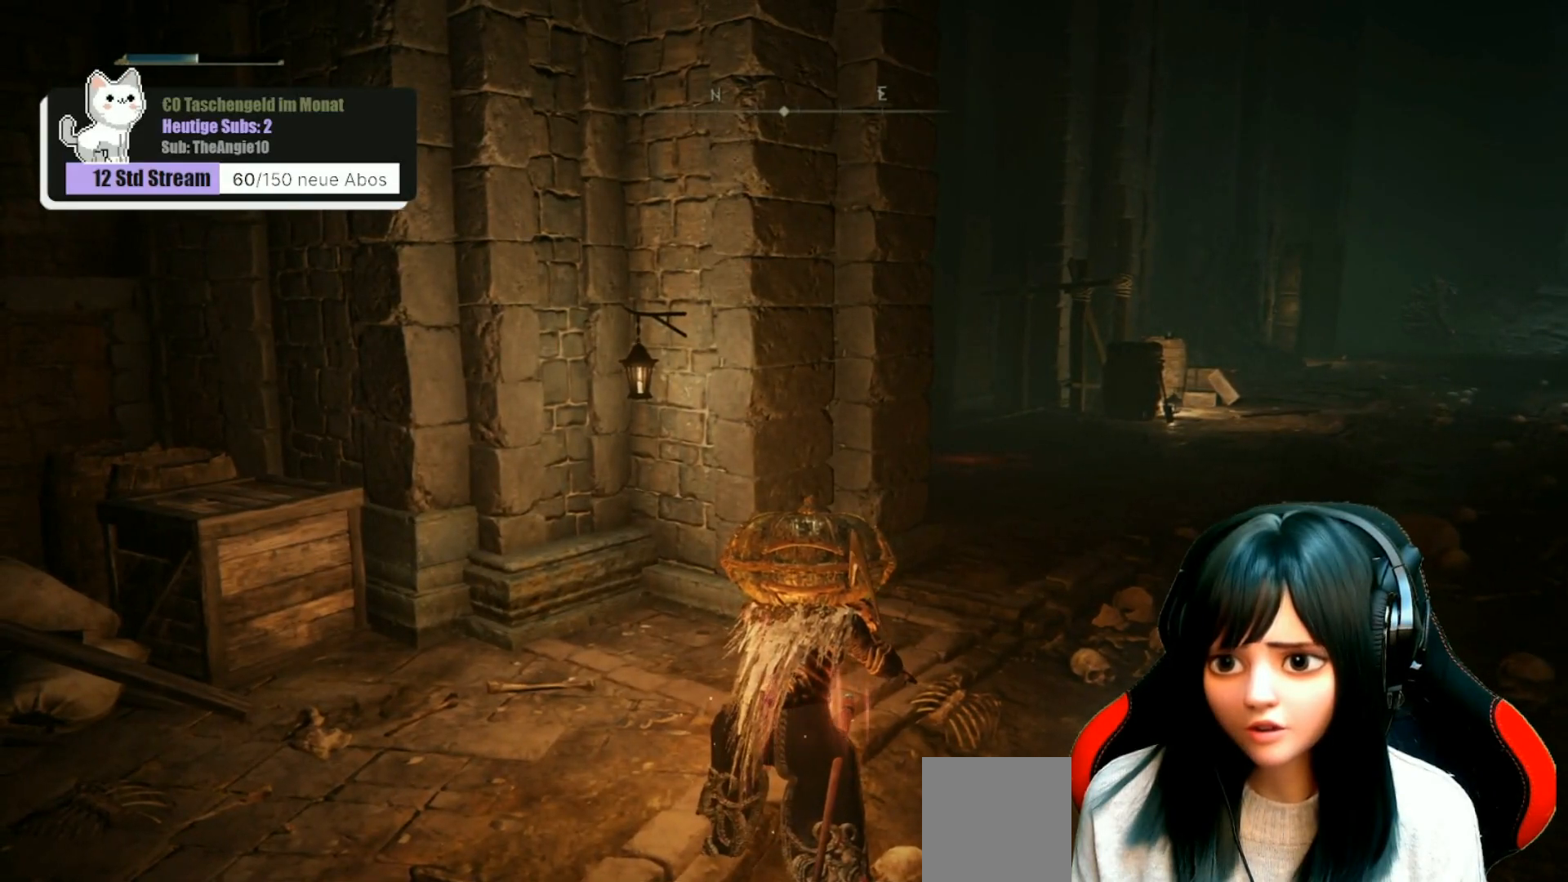
{"buttons": [], "left_stick": "center", "right_stick": "center", "events": []}
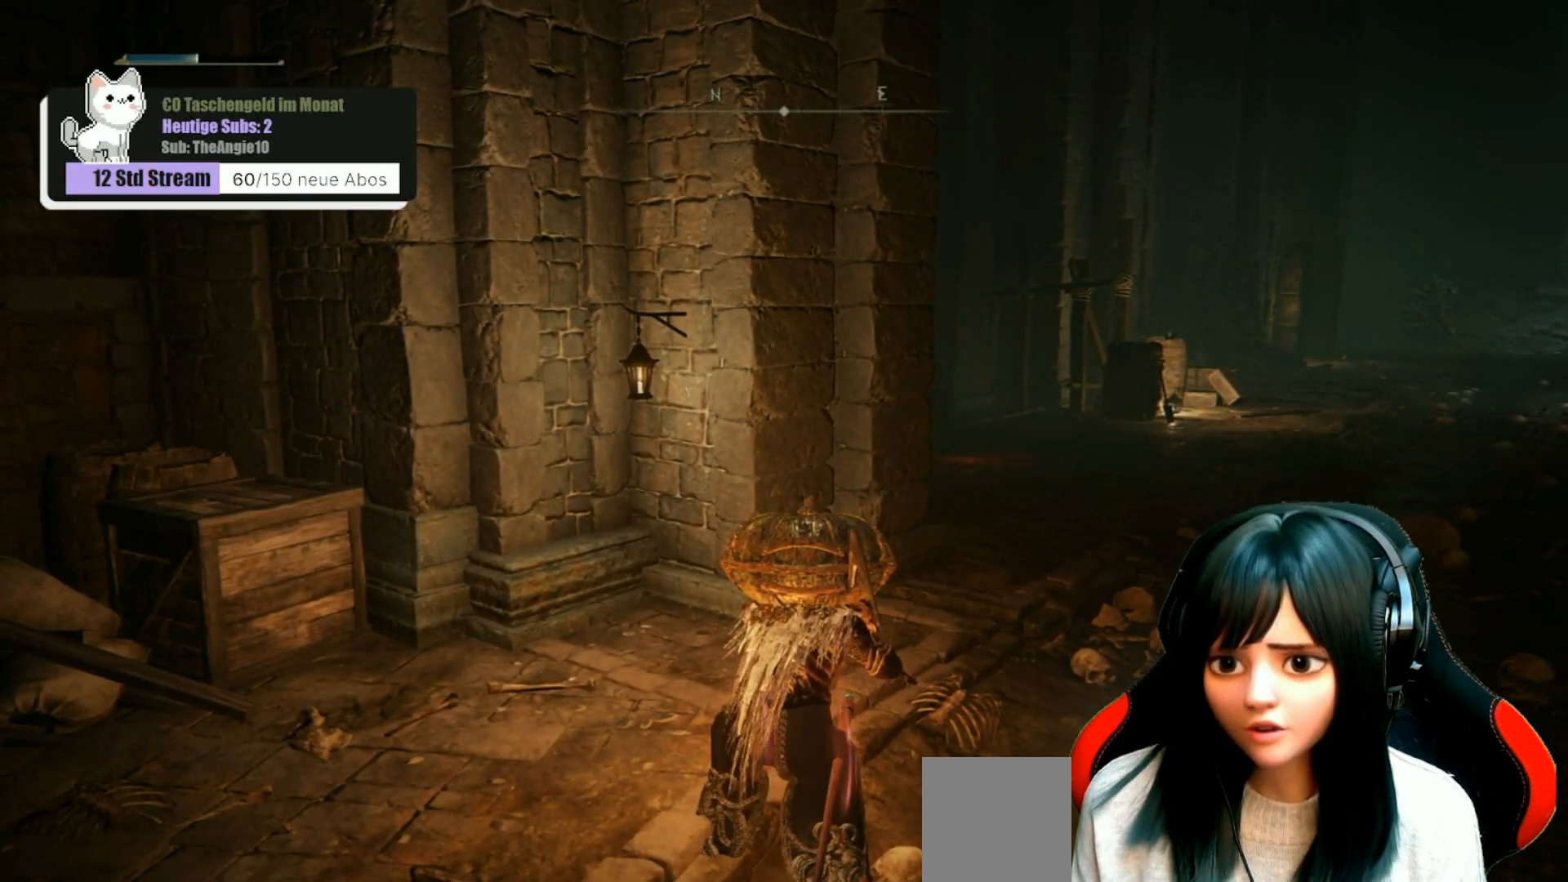
{"buttons": [], "left_stick": "center", "right_stick": "right", "events": [[350, "right_stick", "right"]]}
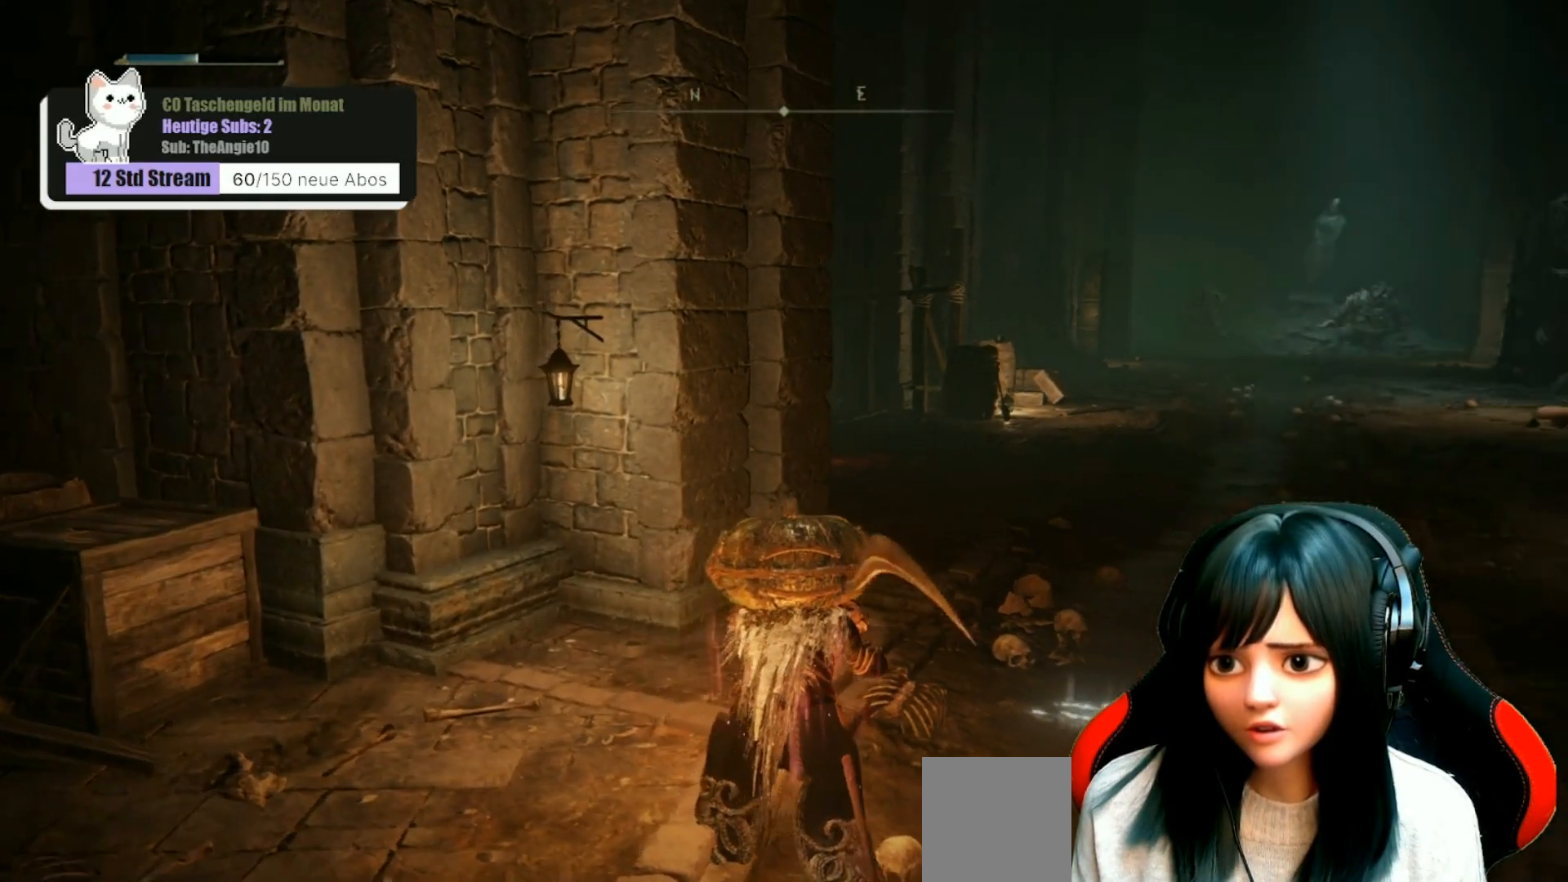
{"buttons": [], "left_stick": "center", "right_stick": "center", "events": [[233, "right_stick", "center"]]}
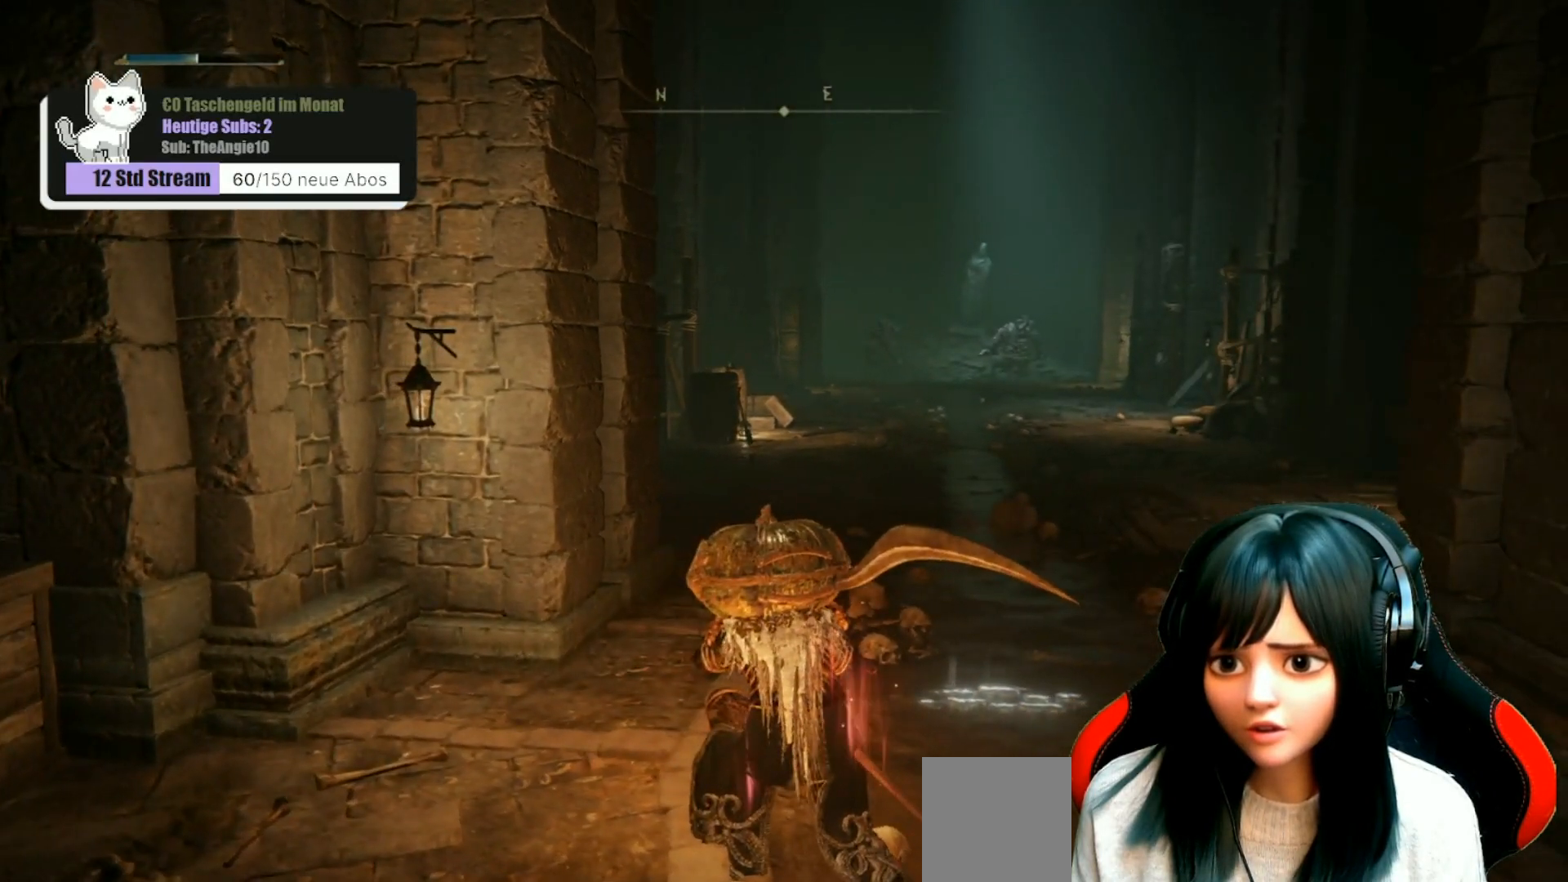
{"buttons": [], "left_stick": "center", "right_stick": "center", "events": []}
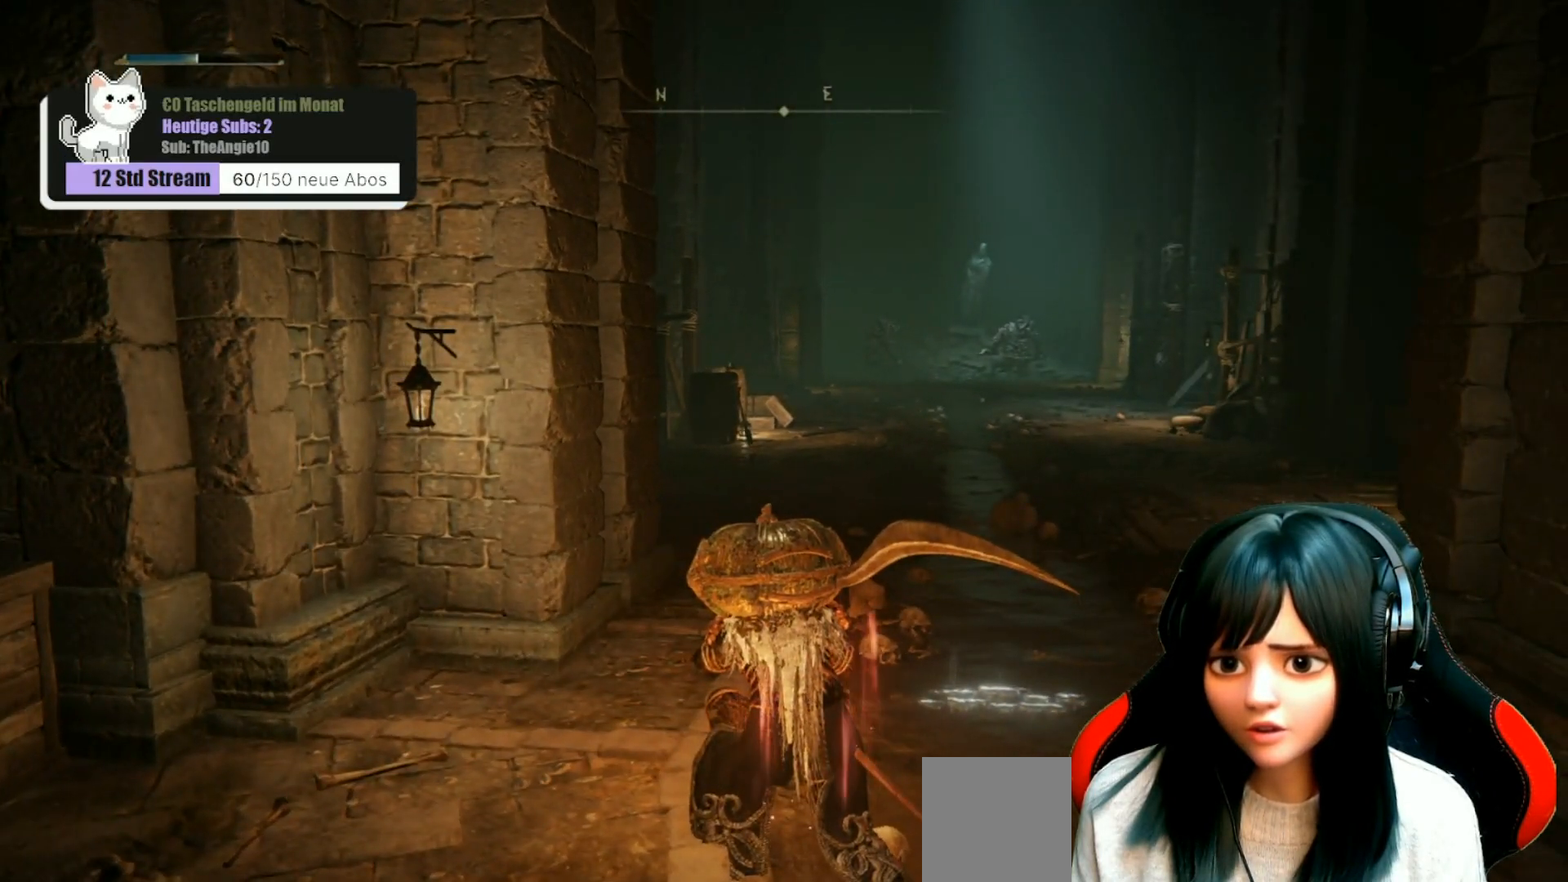
{"buttons": [], "left_stick": "center", "right_stick": "center", "events": []}
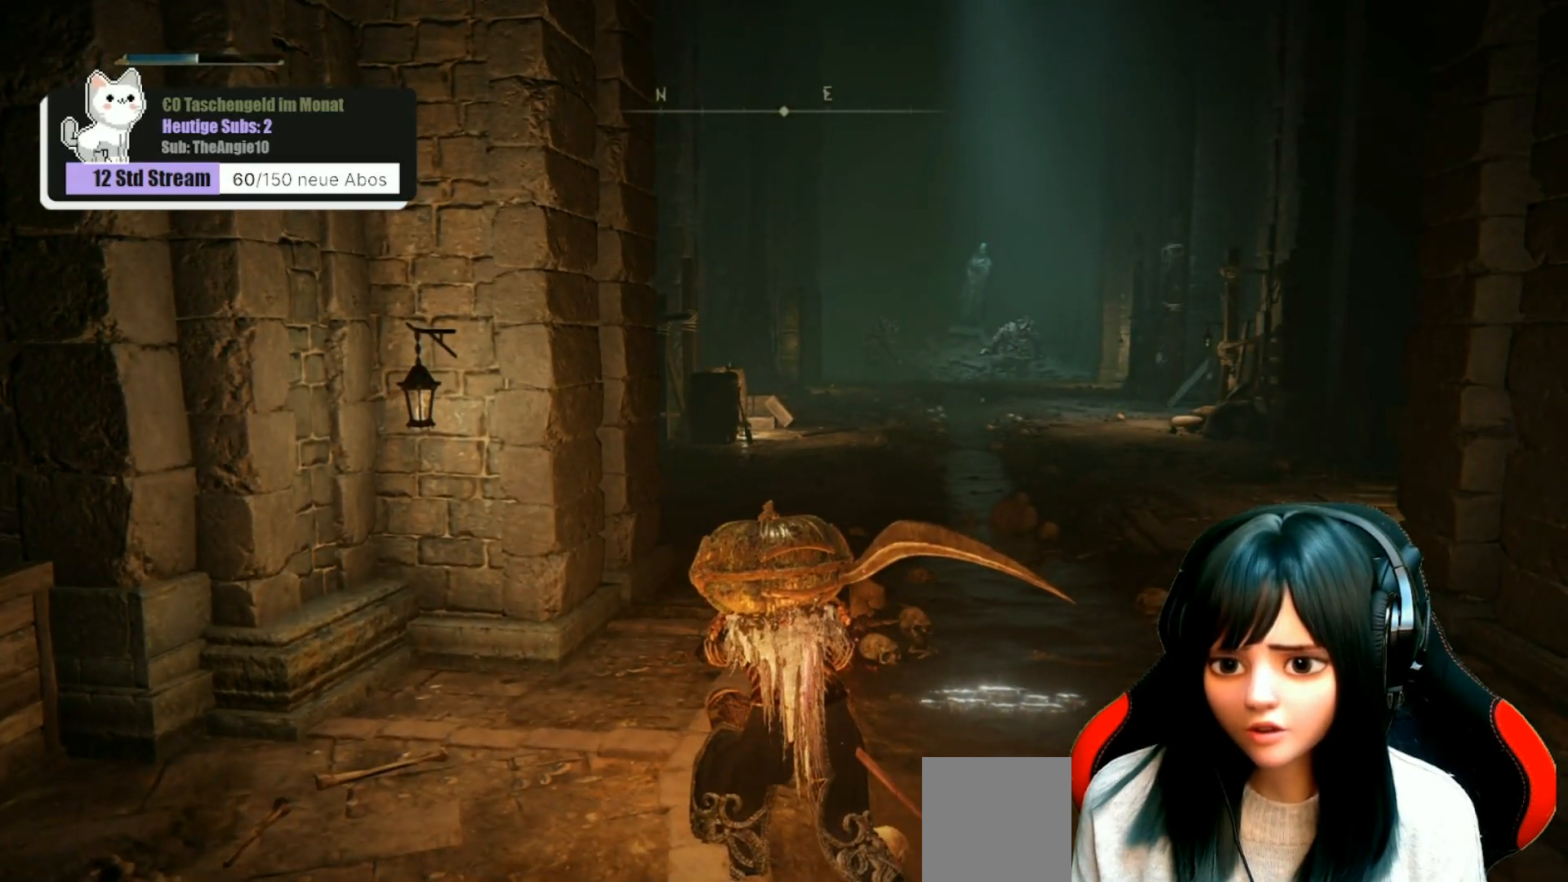
{"buttons": [], "left_stick": "center", "right_stick": "center", "events": []}
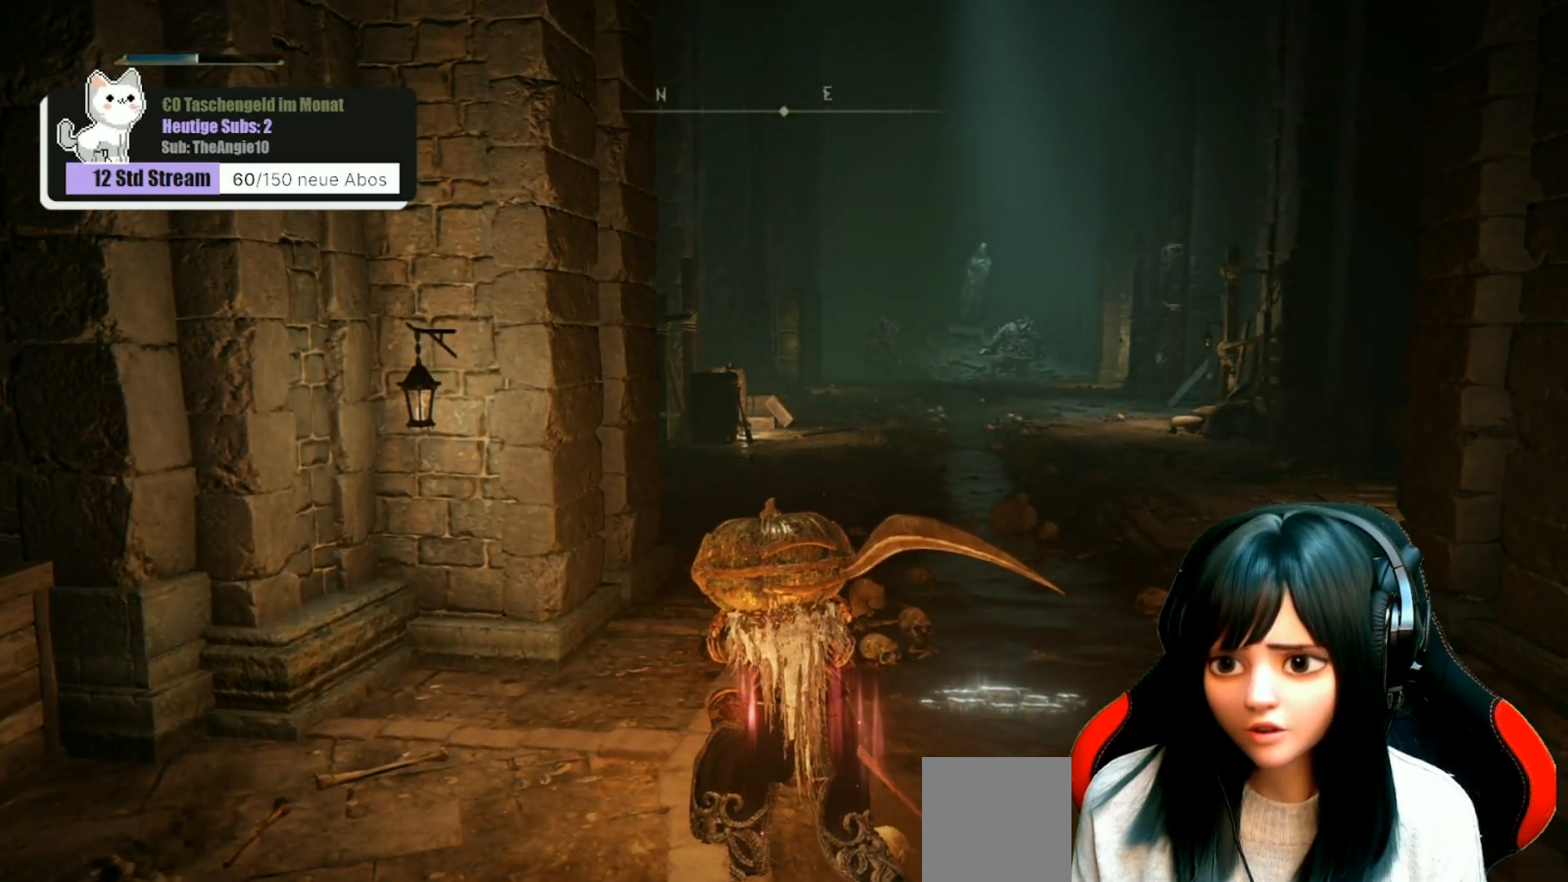
{"buttons": [], "left_stick": "up-right", "right_stick": "center", "events": [[33, "left_stick", "up-right"], [150, "right_stick", "left"], [483, "right_stick", "center"]]}
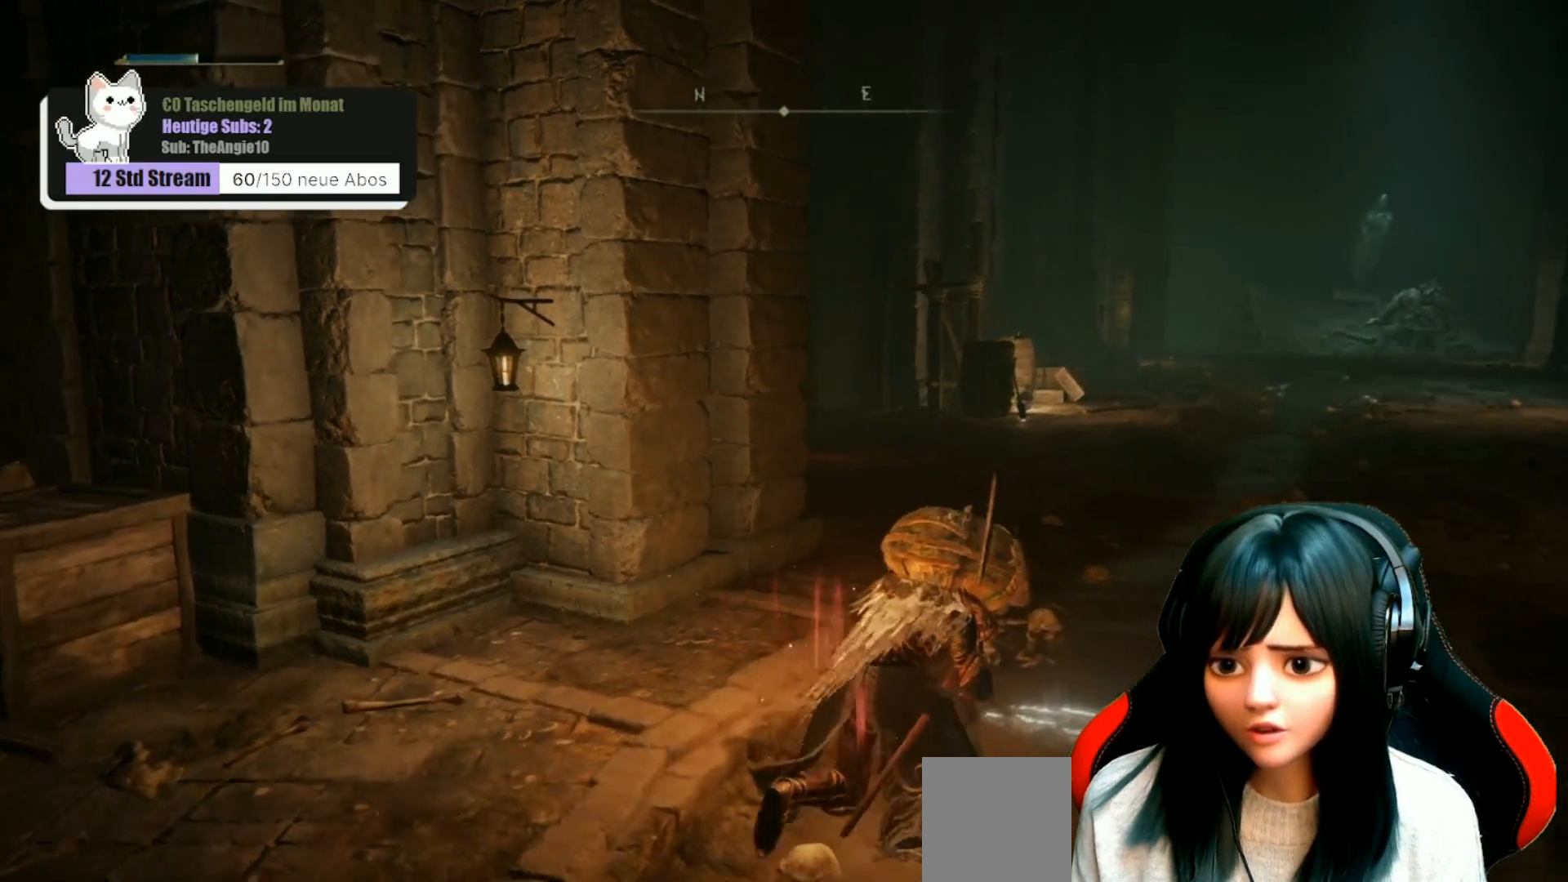
{"buttons": [], "left_stick": "center", "right_stick": "center", "events": [[317, "Y", "down"], [367, "left_stick", "center"], [383, "Y", "up"]]}
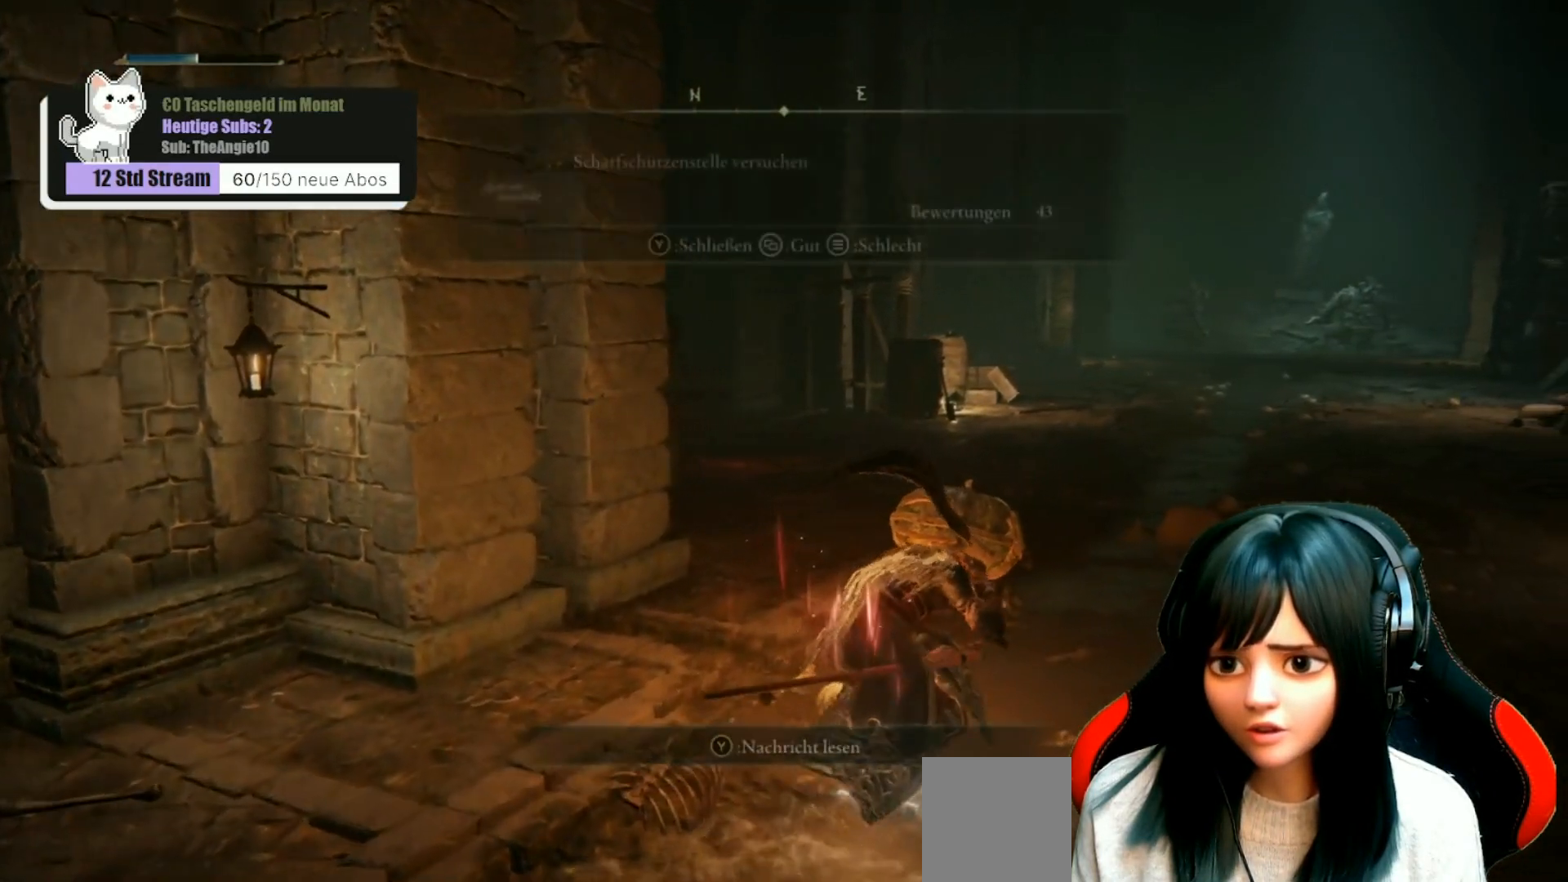
{"buttons": [], "left_stick": "center", "right_stick": "center", "events": []}
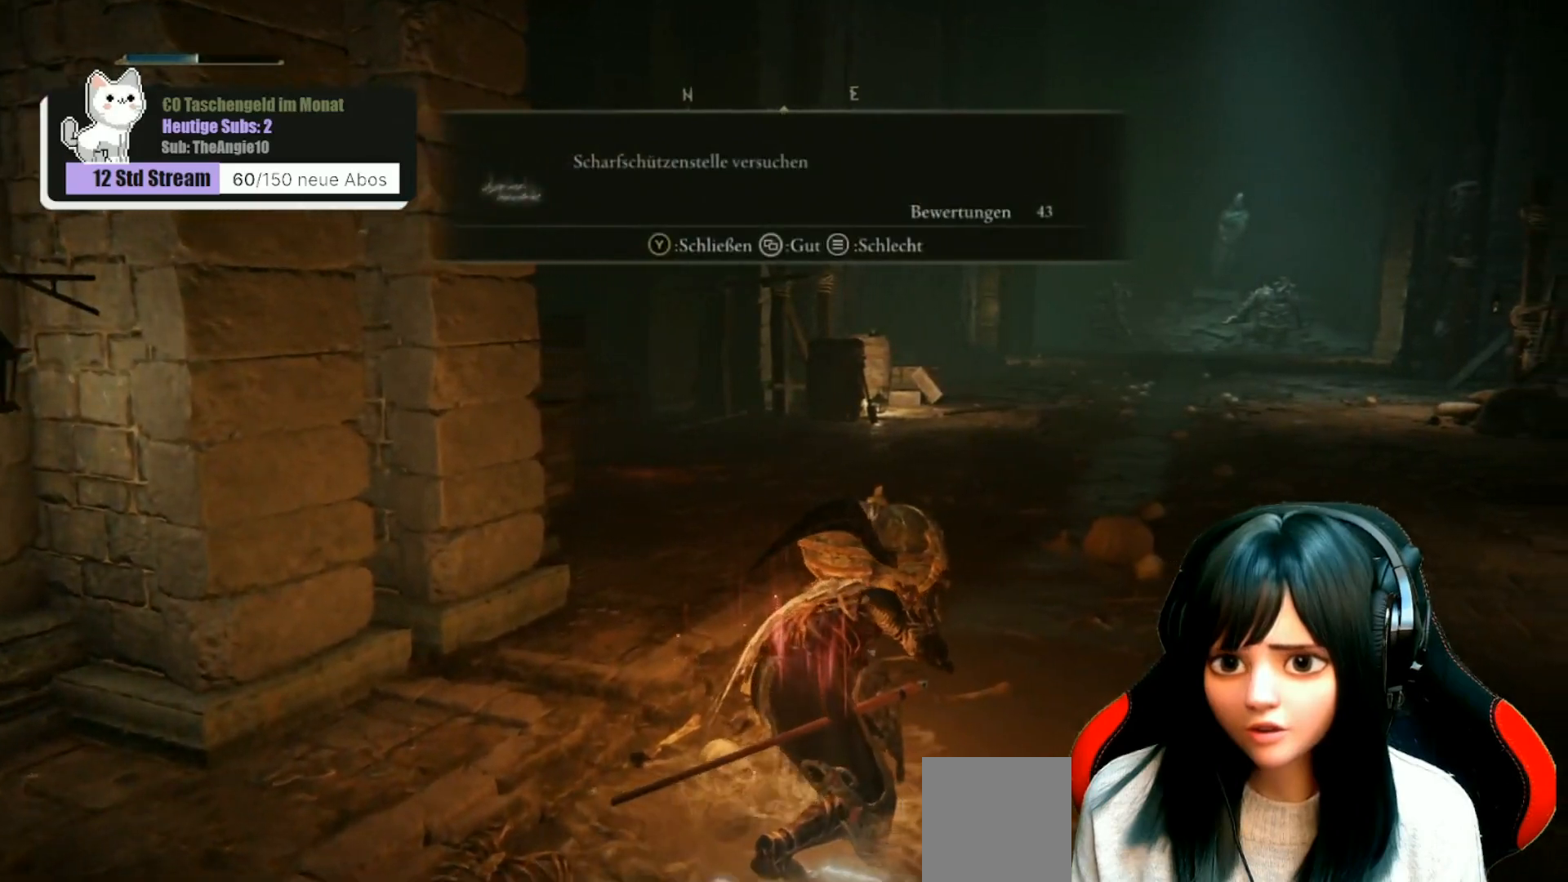
{"buttons": [], "left_stick": "center", "right_stick": "center", "events": []}
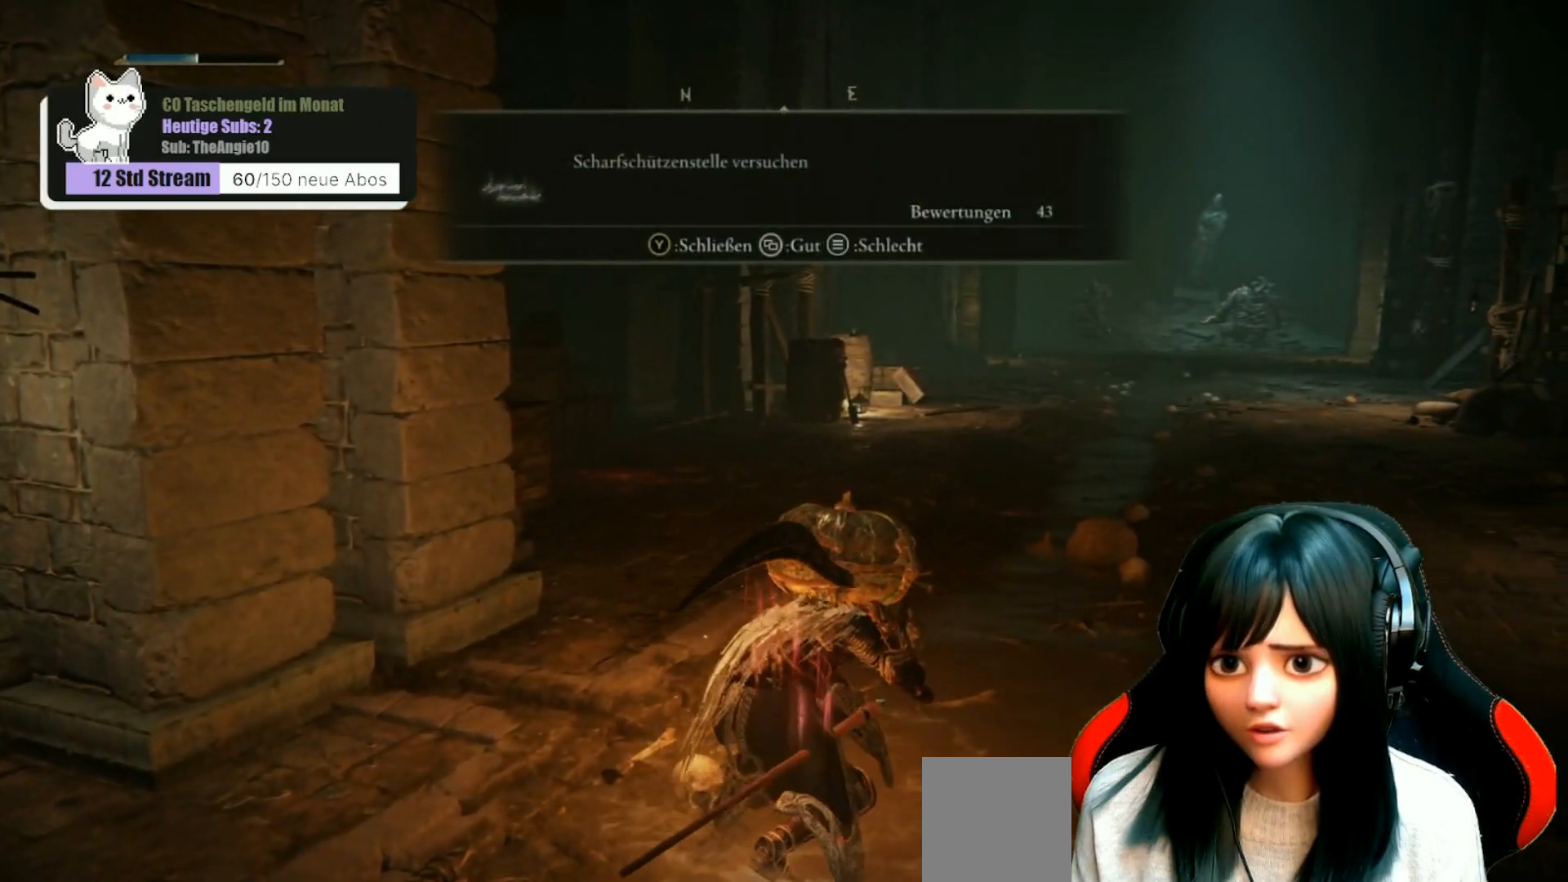
{"buttons": [], "left_stick": "up-right", "right_stick": "left", "events": [[133, "Y", "down"], [217, "Y", "up"], [350, "left_stick", "up-right"], [500, "right_stick", "left"]]}
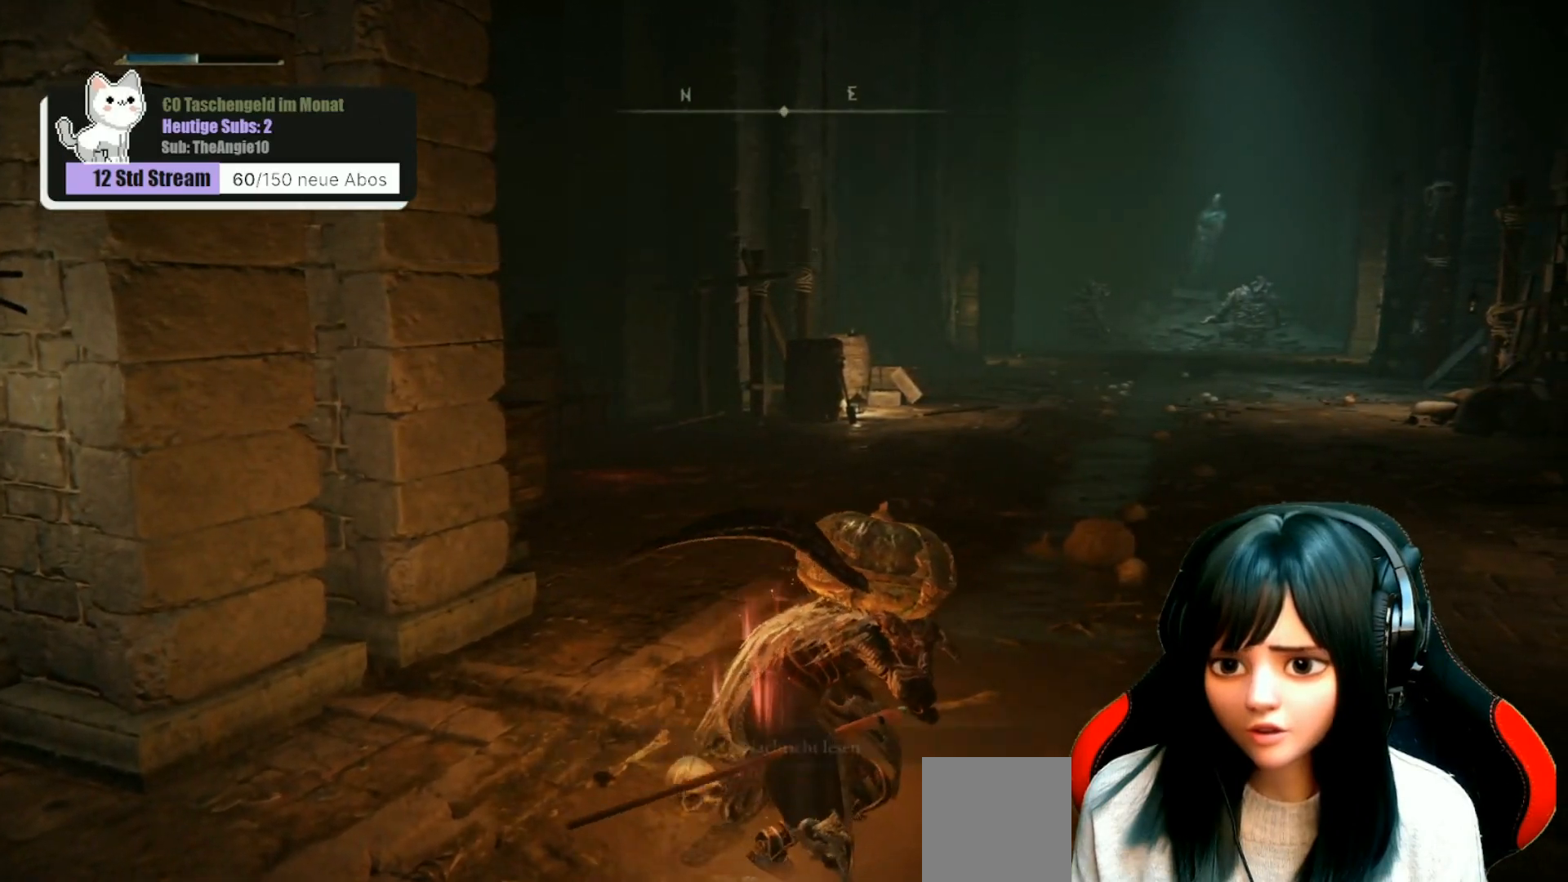
{"buttons": [], "left_stick": "up-right", "right_stick": "left", "events": []}
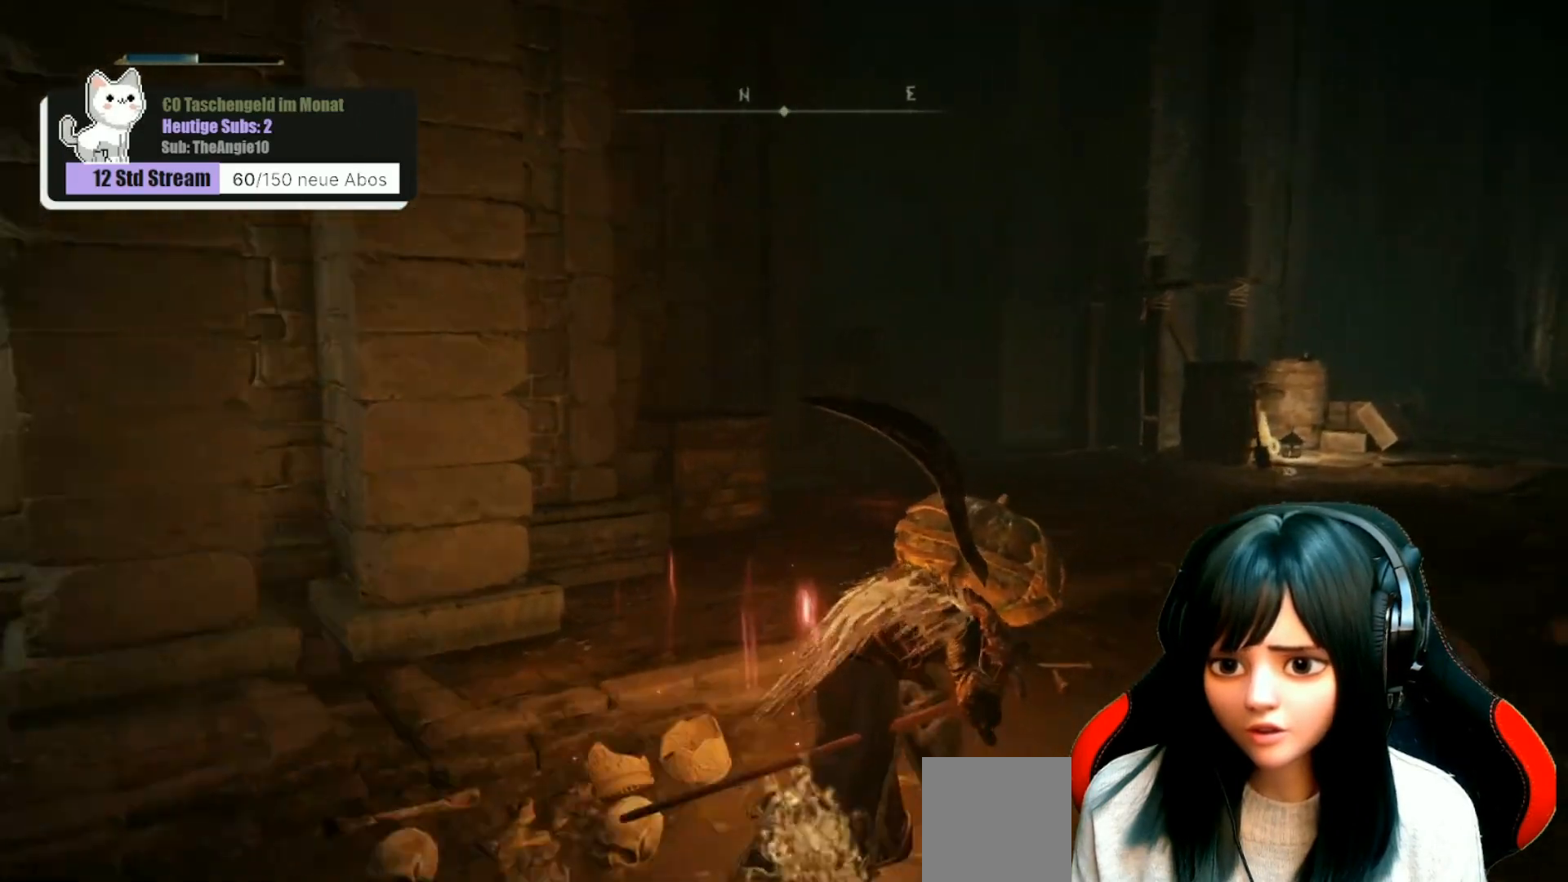
{"buttons": [], "left_stick": "up", "right_stick": "right", "events": [[17, "right_stick", "center"], [433, "left_stick", "up"], [500, "right_stick", "right"]]}
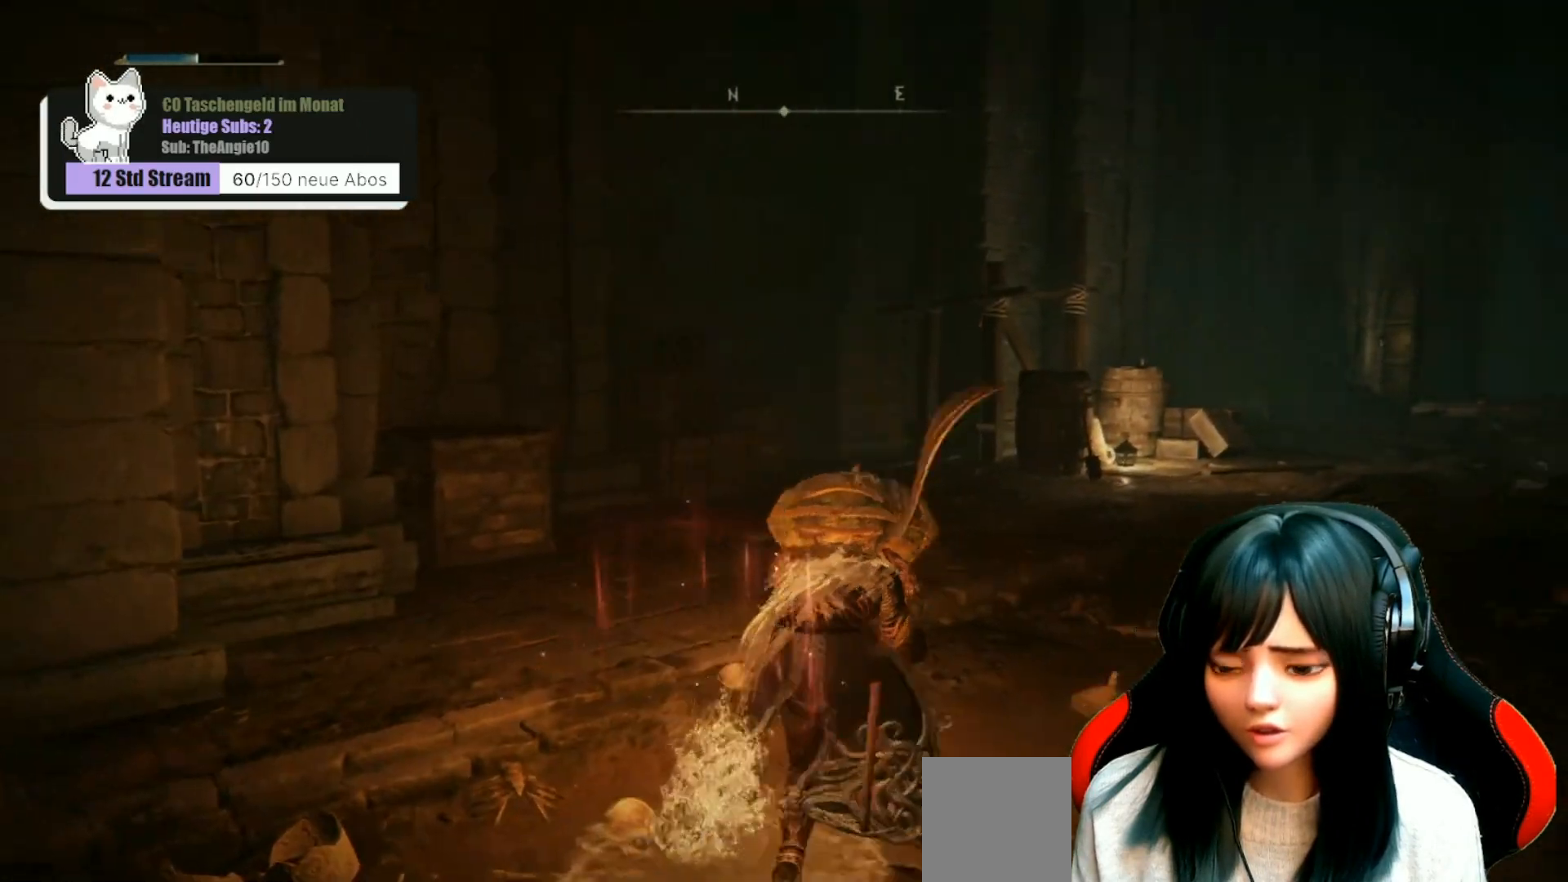
{"buttons": [], "left_stick": "up", "right_stick": "center", "events": [[200, "right_stick", "center"]]}
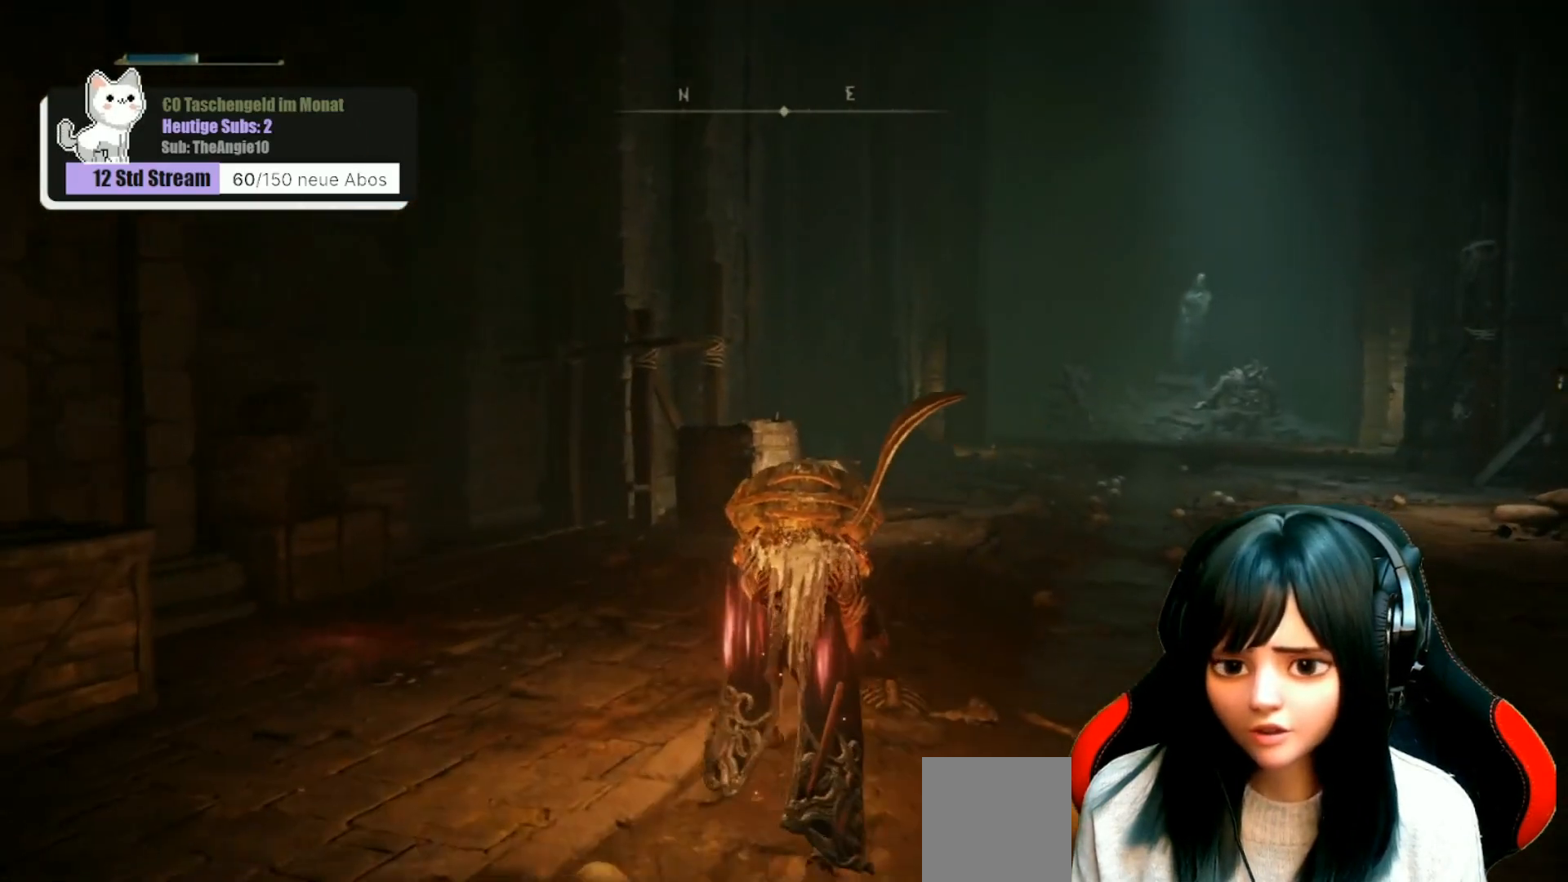
{"buttons": [], "left_stick": "up", "right_stick": "down-right", "events": [[150, "right_stick", "down-right"]]}
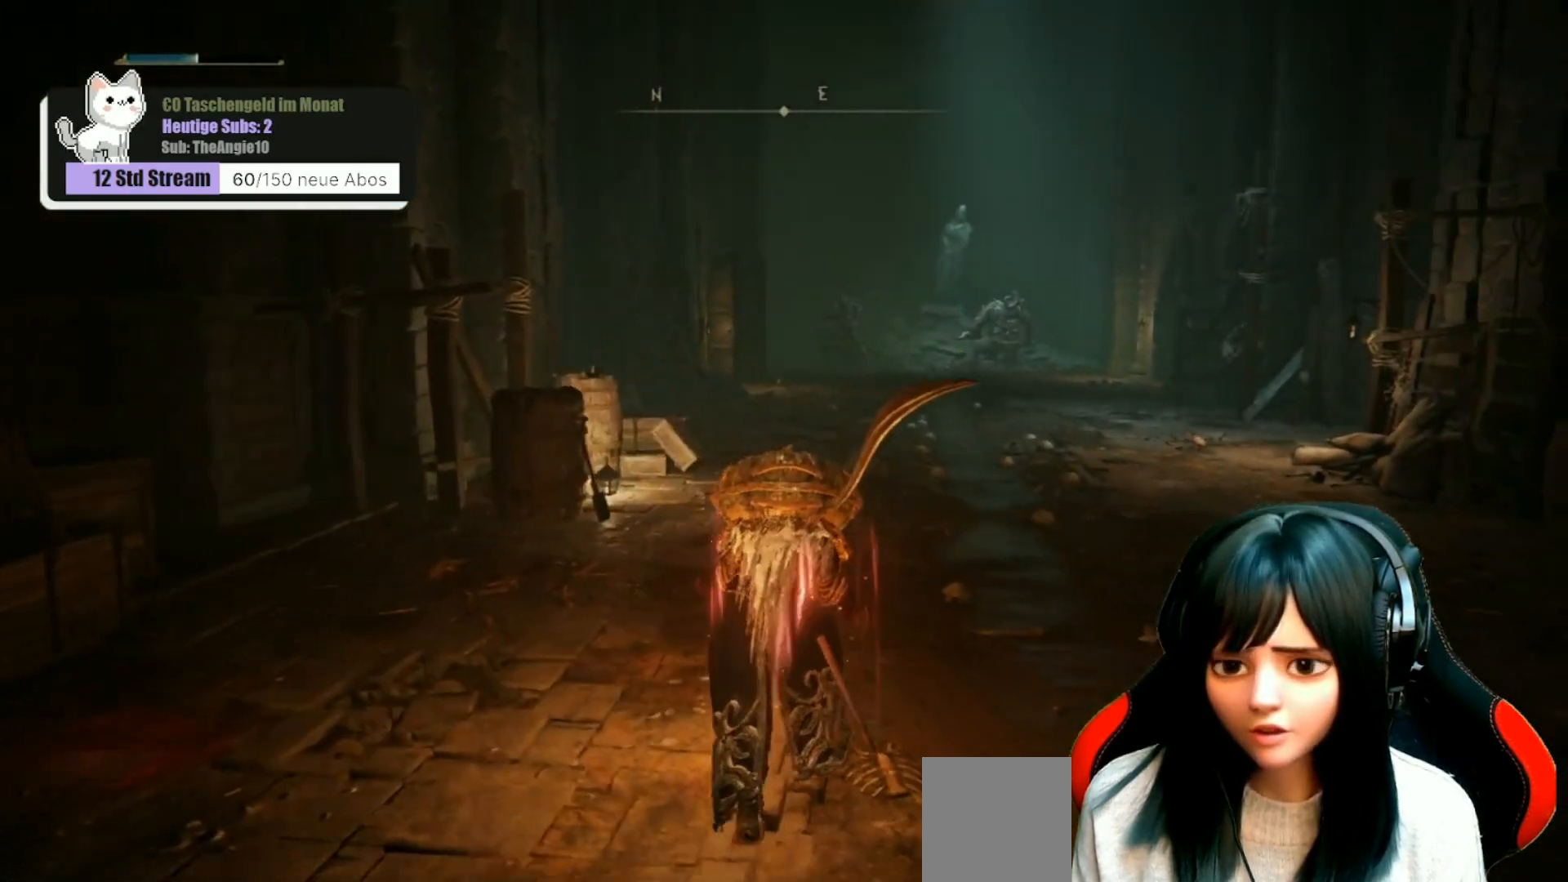
{"buttons": [], "left_stick": "up", "right_stick": "center", "events": [[67, "right_stick", "center"]]}
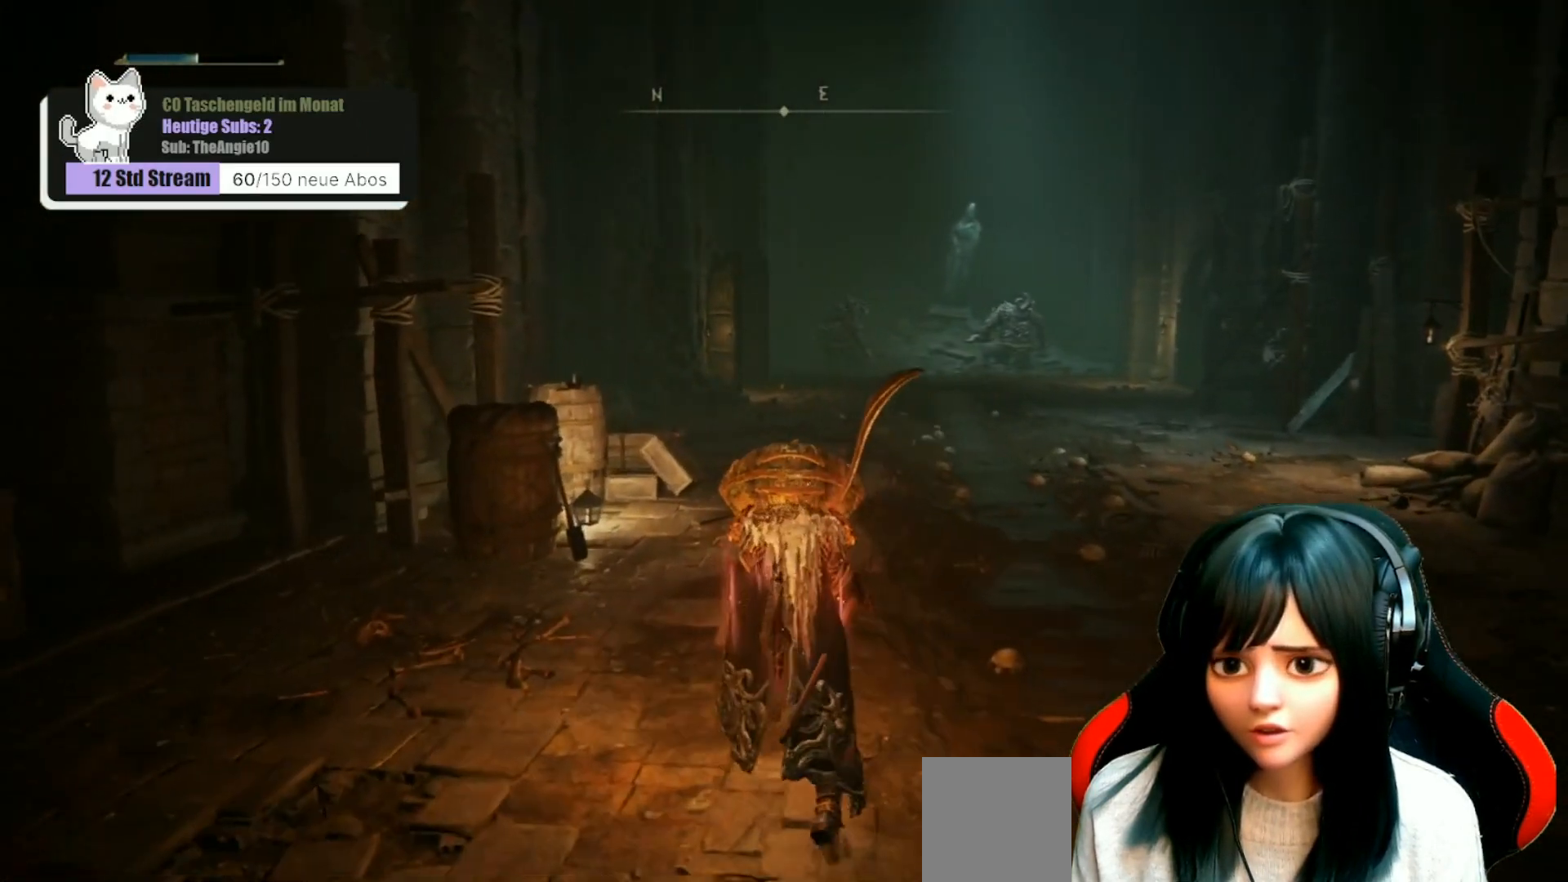
{"buttons": [], "left_stick": "up-right", "right_stick": "center", "events": [[467, "left_stick", "up-right"]]}
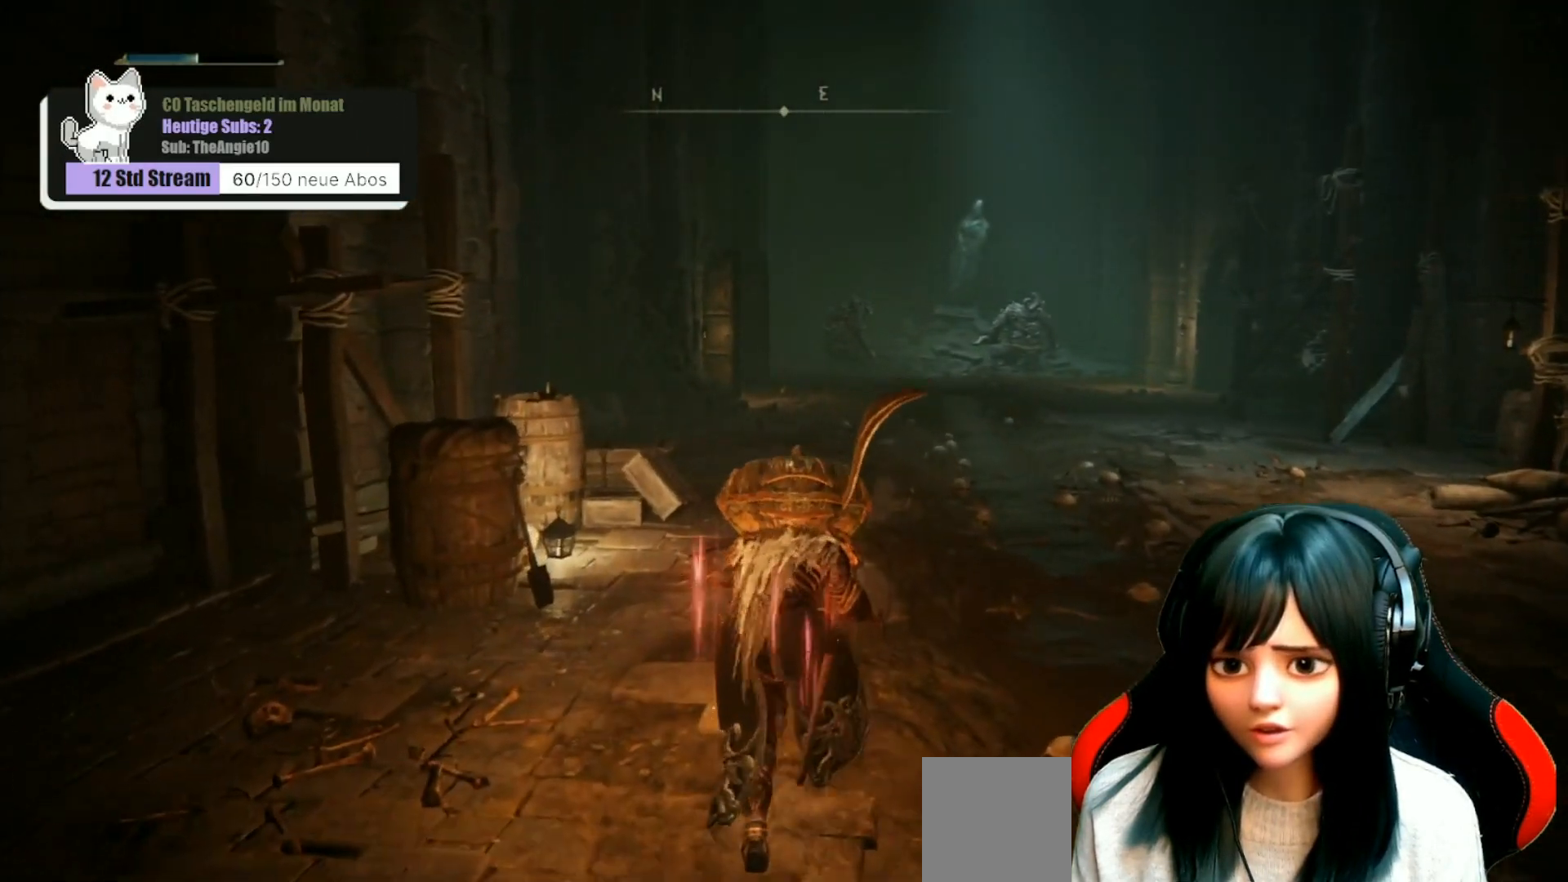
{"buttons": [], "left_stick": "center", "right_stick": "center", "events": [[433, "left_stick", "center"]]}